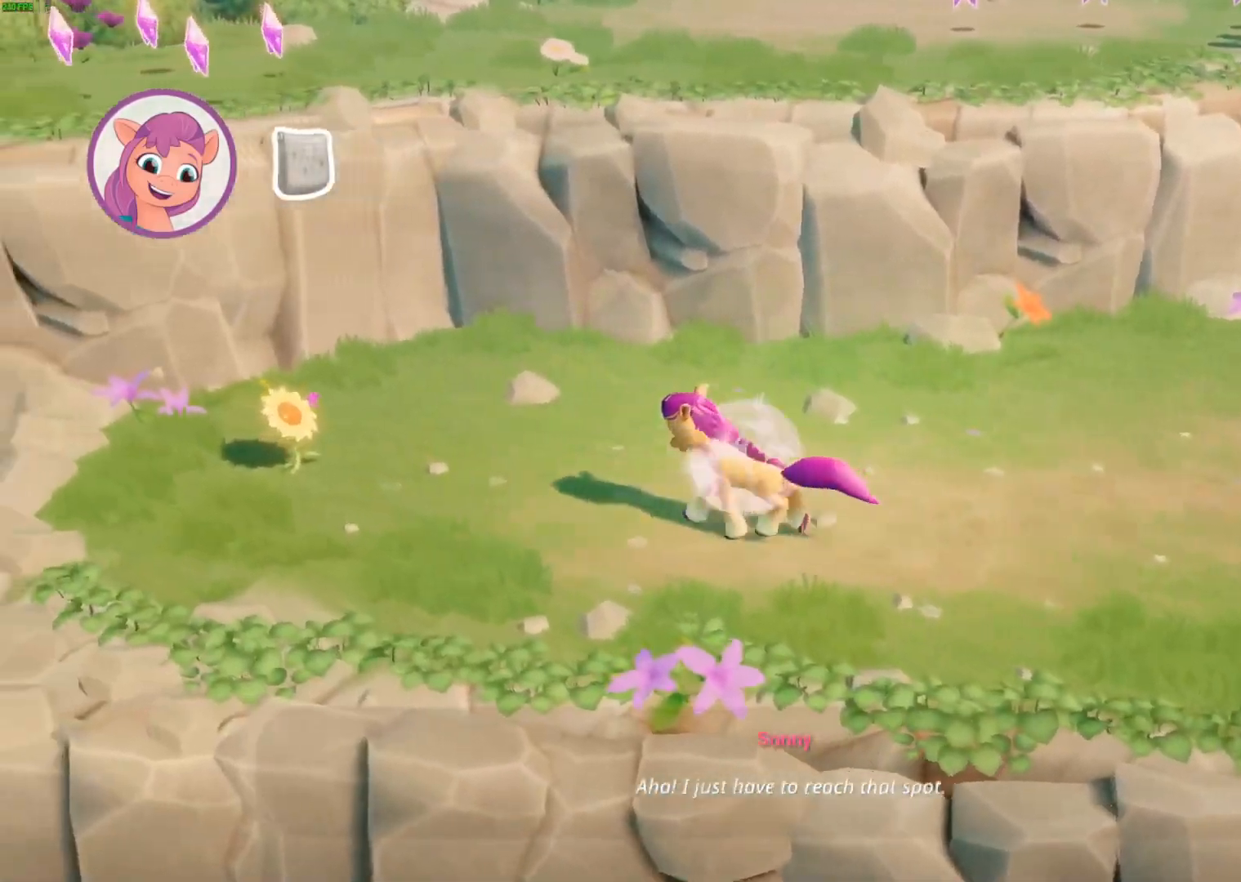
Gameplay with a controller (Xbox layout); each line is a JSON object with the inputs held at the frame after it (dt_ms = milliseconds from this image to that frame). "events" lists button and stick changes between this image and that frame as [ms after this image, input, new state], when the widget could be followed in between. Not read: right_stick.
{"dt_ms": 500, "buttons": ["B"], "left_stick": "left", "events": [[417, "B", "down"]]}
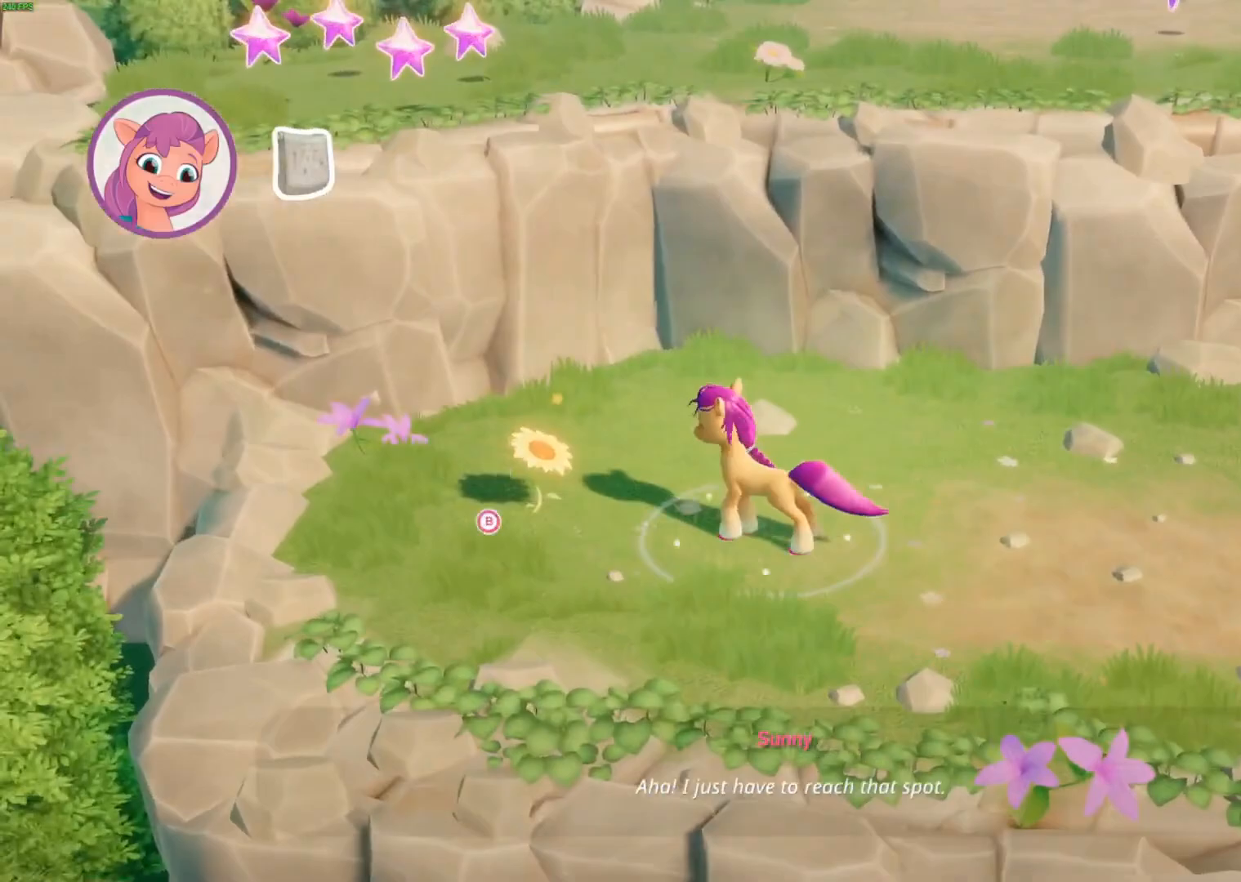
{"dt_ms": 500, "buttons": [], "left_stick": "center", "events": [[33, "B", "up"], [100, "B", "down"], [133, "left_stick", "center"], [200, "B", "up"], [267, "B", "down"], [367, "B", "up"]]}
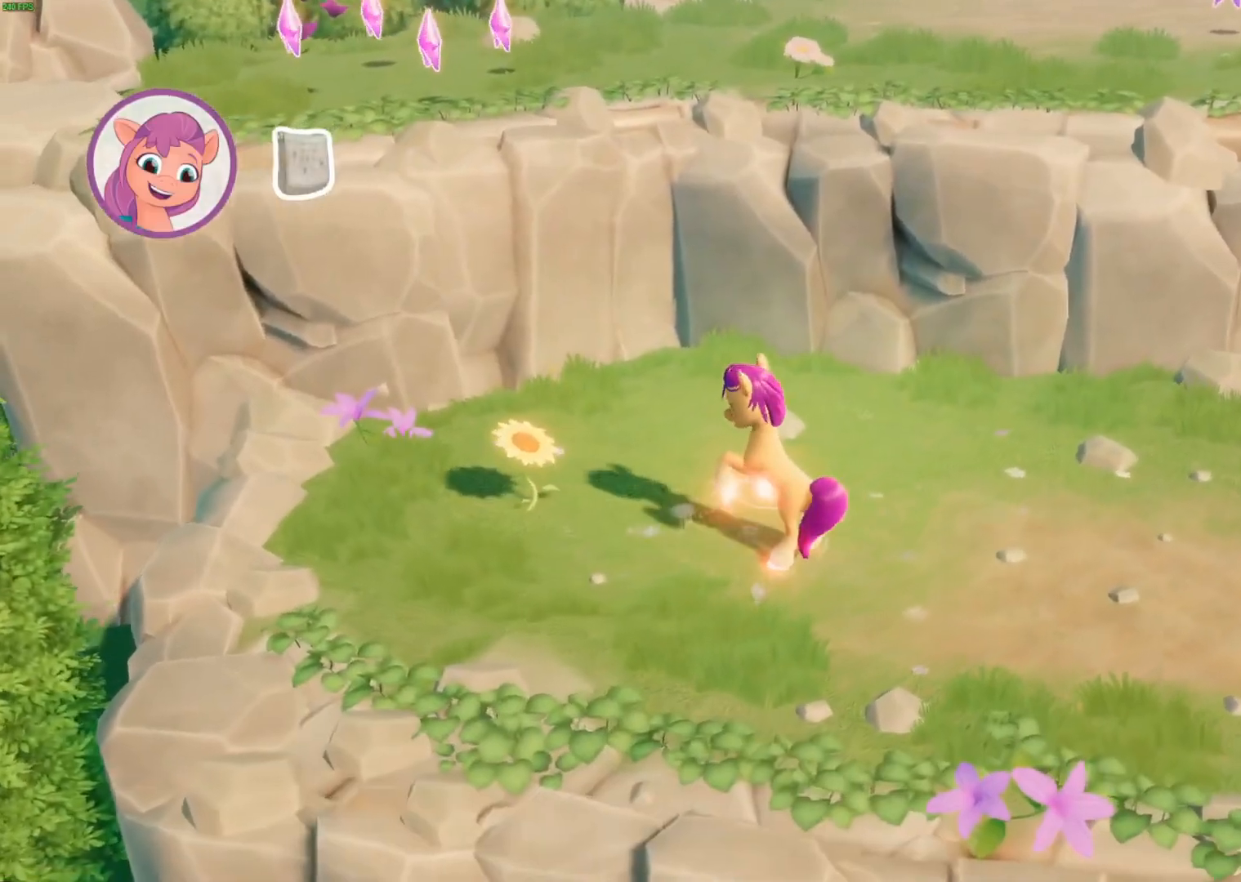
{"dt_ms": 500, "buttons": [], "left_stick": "left", "events": [[333, "left_stick", "left"], [417, "A", "down"], [500, "A", "up"]]}
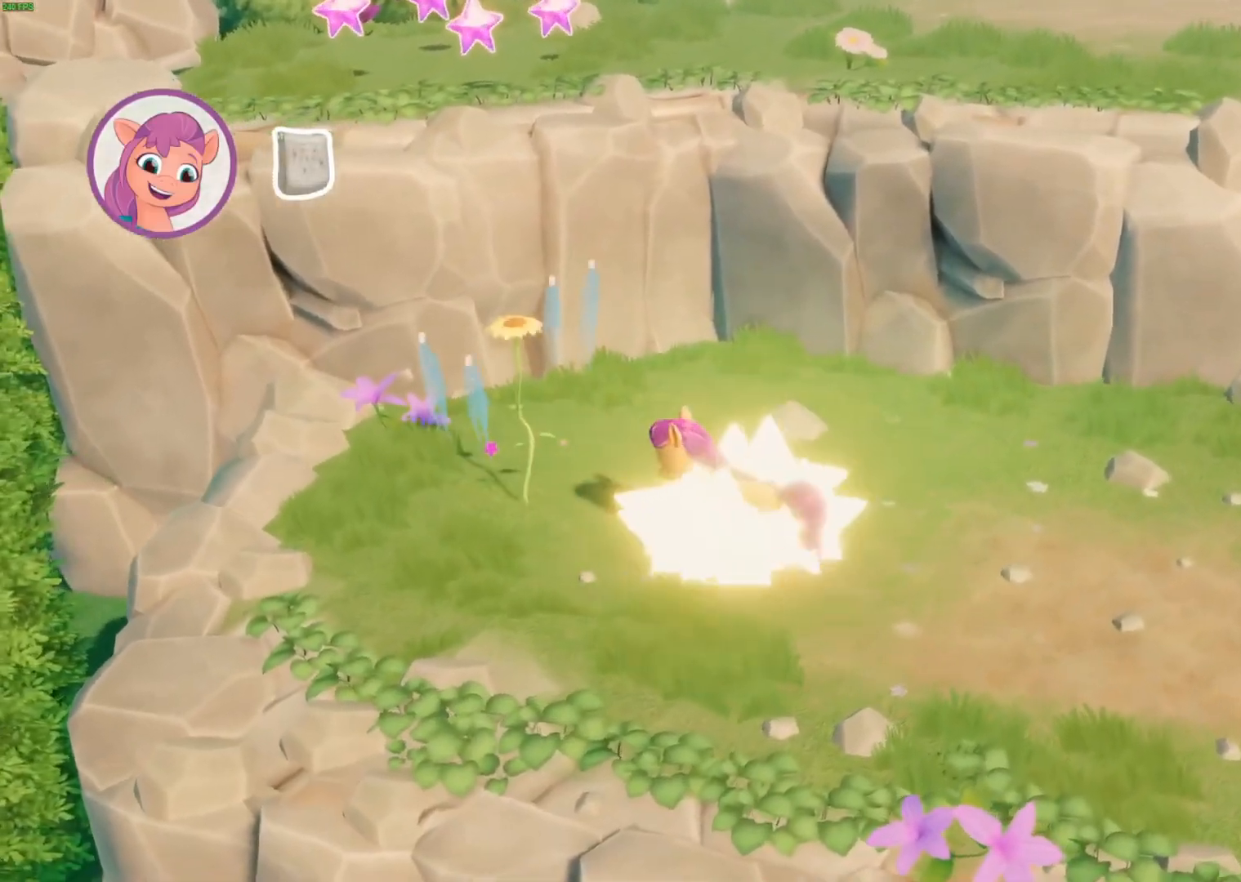
{"dt_ms": 500, "buttons": [], "left_stick": "left", "events": [[67, "A", "down"], [133, "A", "up"]]}
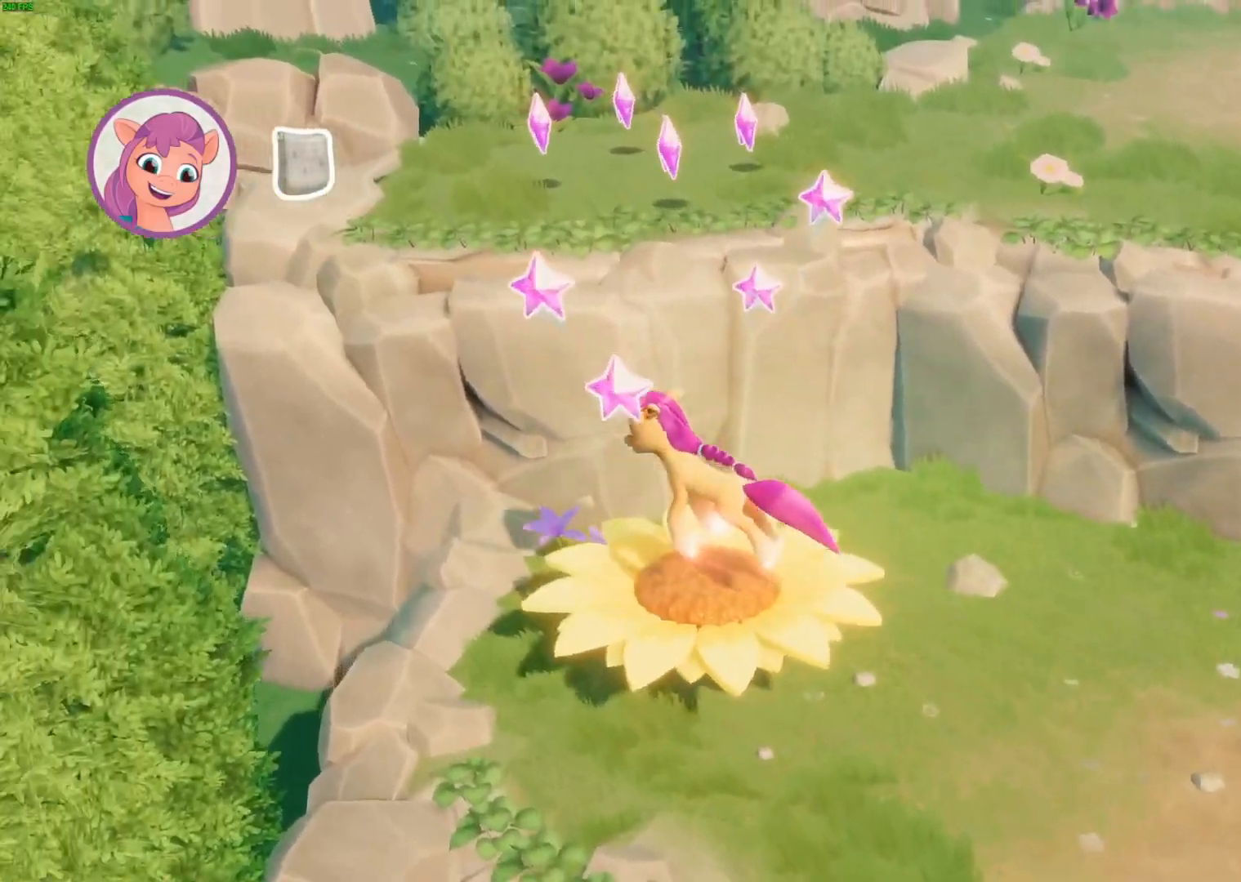
{"dt_ms": 500, "buttons": [], "left_stick": "right", "events": [[83, "left_stick", "center"], [300, "left_stick", "right"]]}
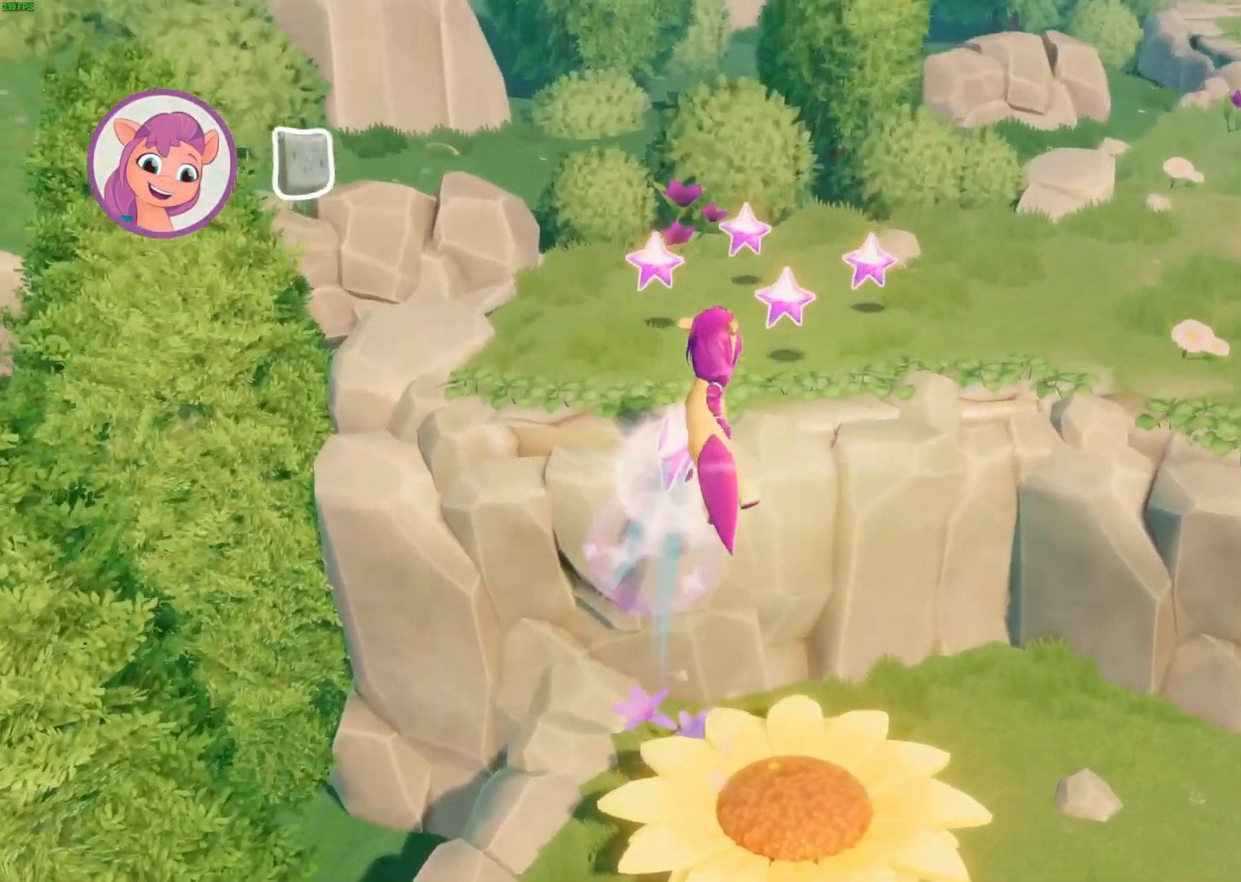
{"dt_ms": 1000, "buttons": [], "left_stick": "right"}
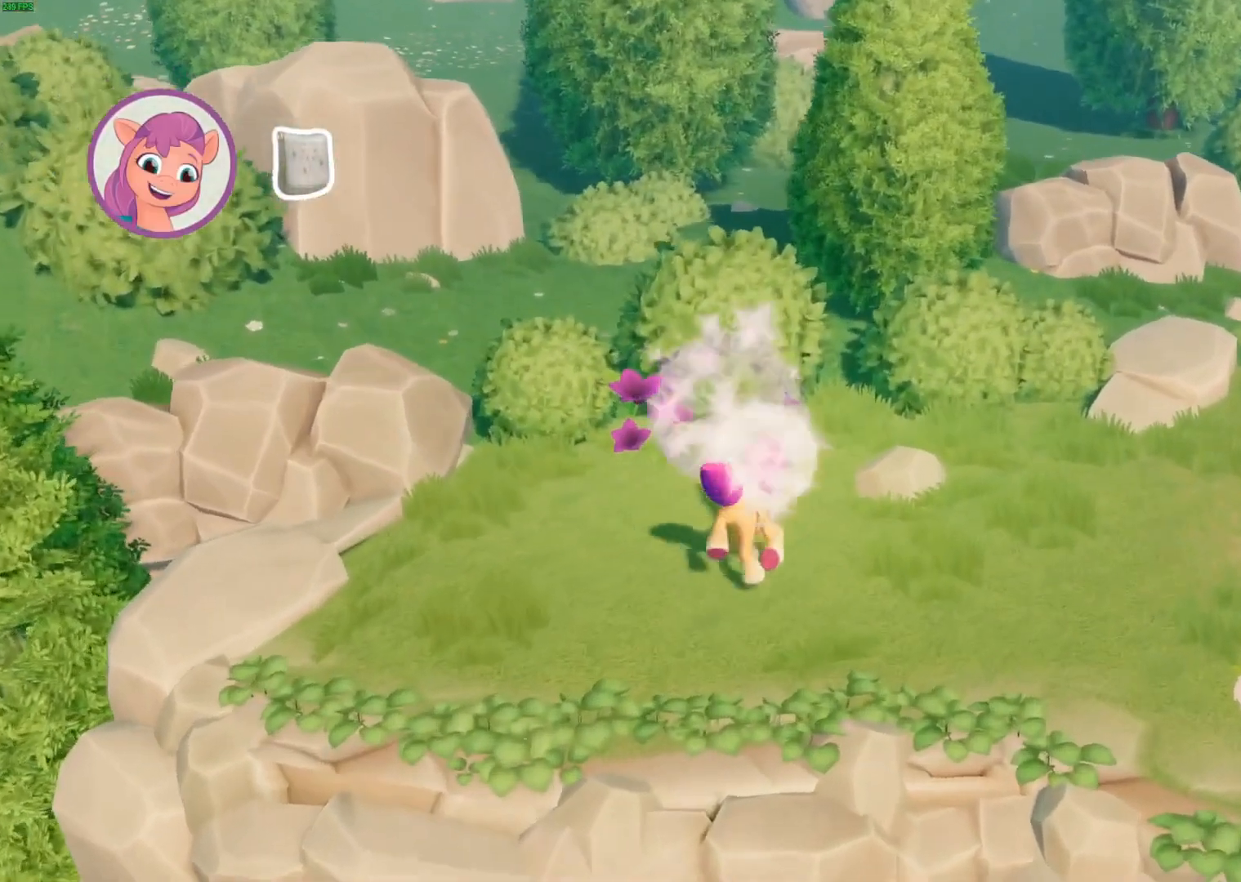
{"dt_ms": 500, "buttons": [], "left_stick": "right", "events": []}
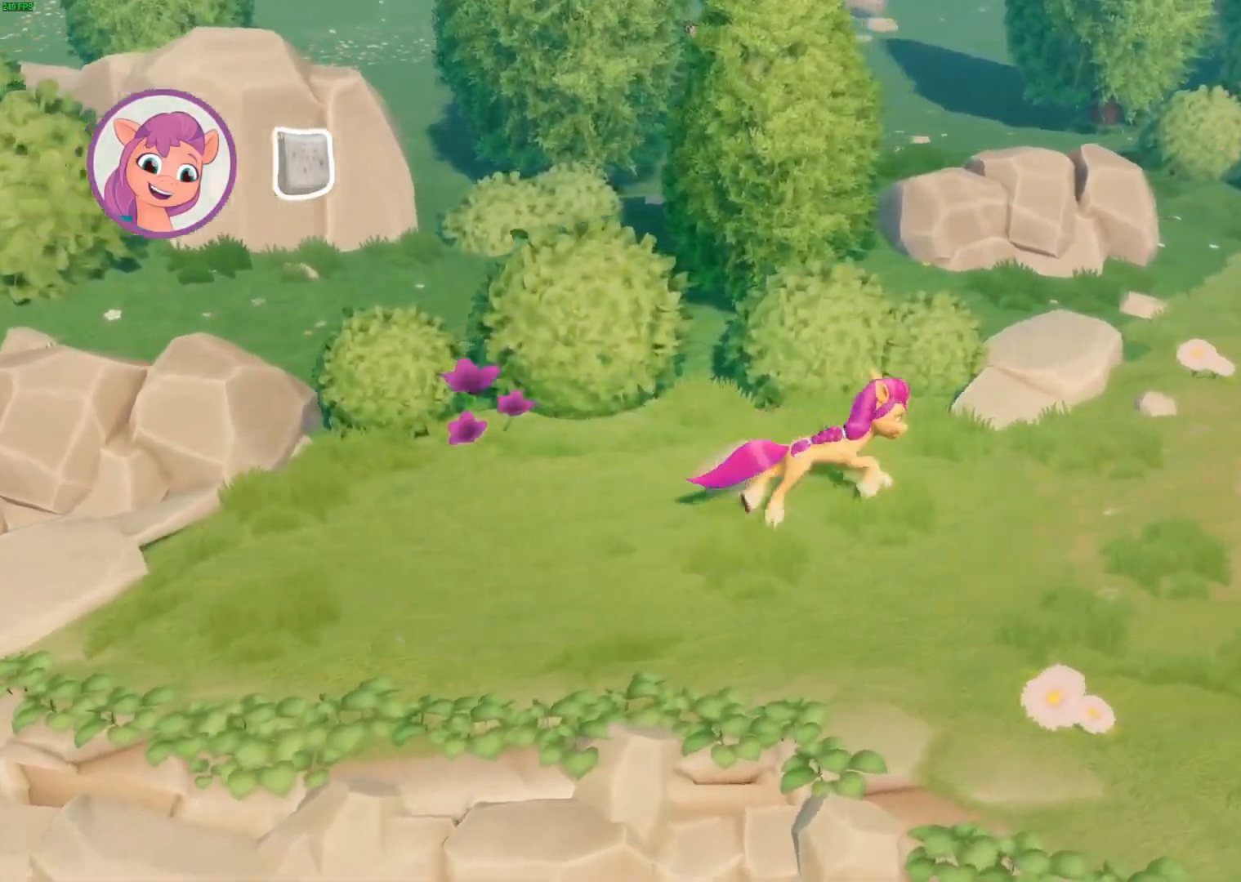
{"dt_ms": 500, "buttons": [], "left_stick": "up-right", "events": [[250, "left_stick", "up-right"]]}
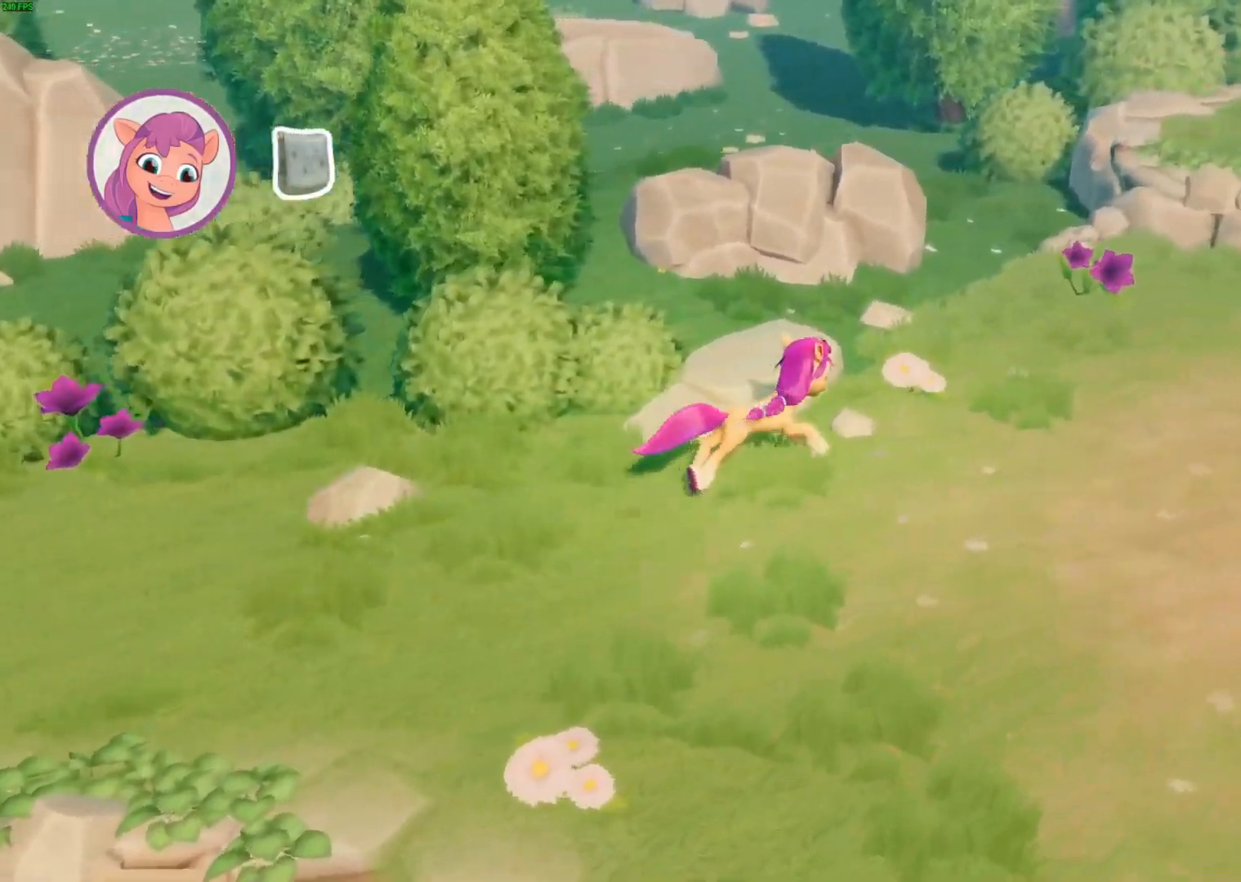
{"dt_ms": 500, "buttons": [], "left_stick": "up-right", "events": []}
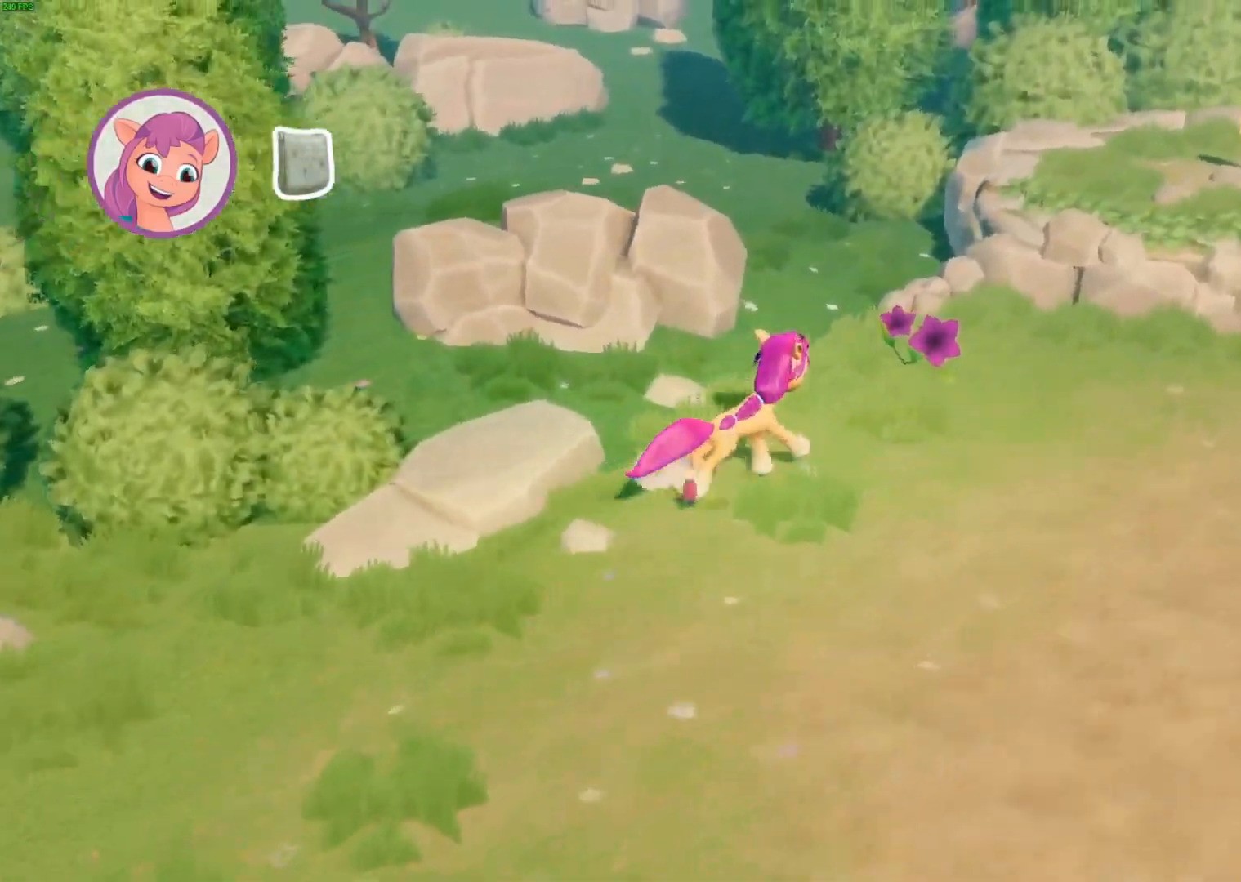
{"dt_ms": 500, "buttons": [], "left_stick": "up-right", "events": [[267, "A", "down"], [383, "A", "up"]]}
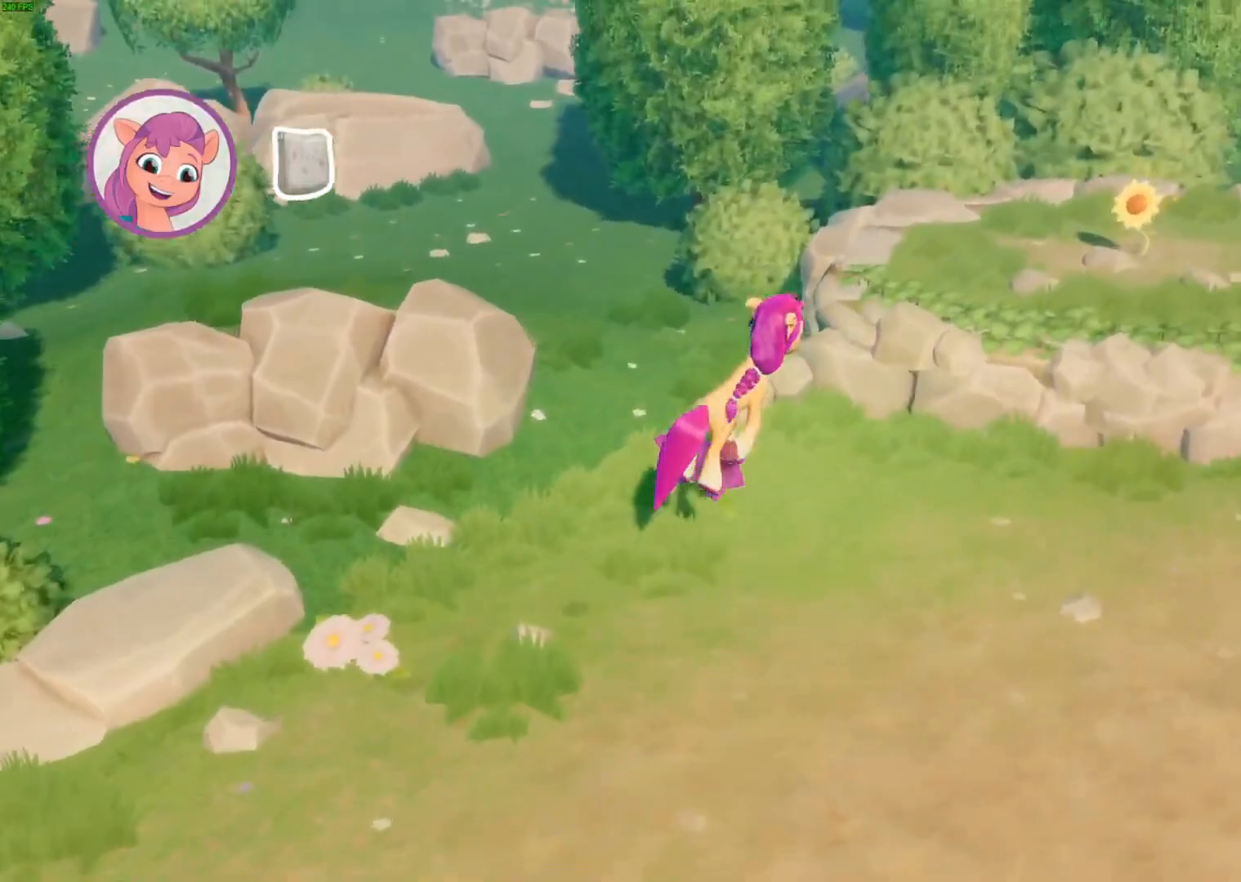
{"dt_ms": 500, "buttons": [], "left_stick": "up-right", "events": []}
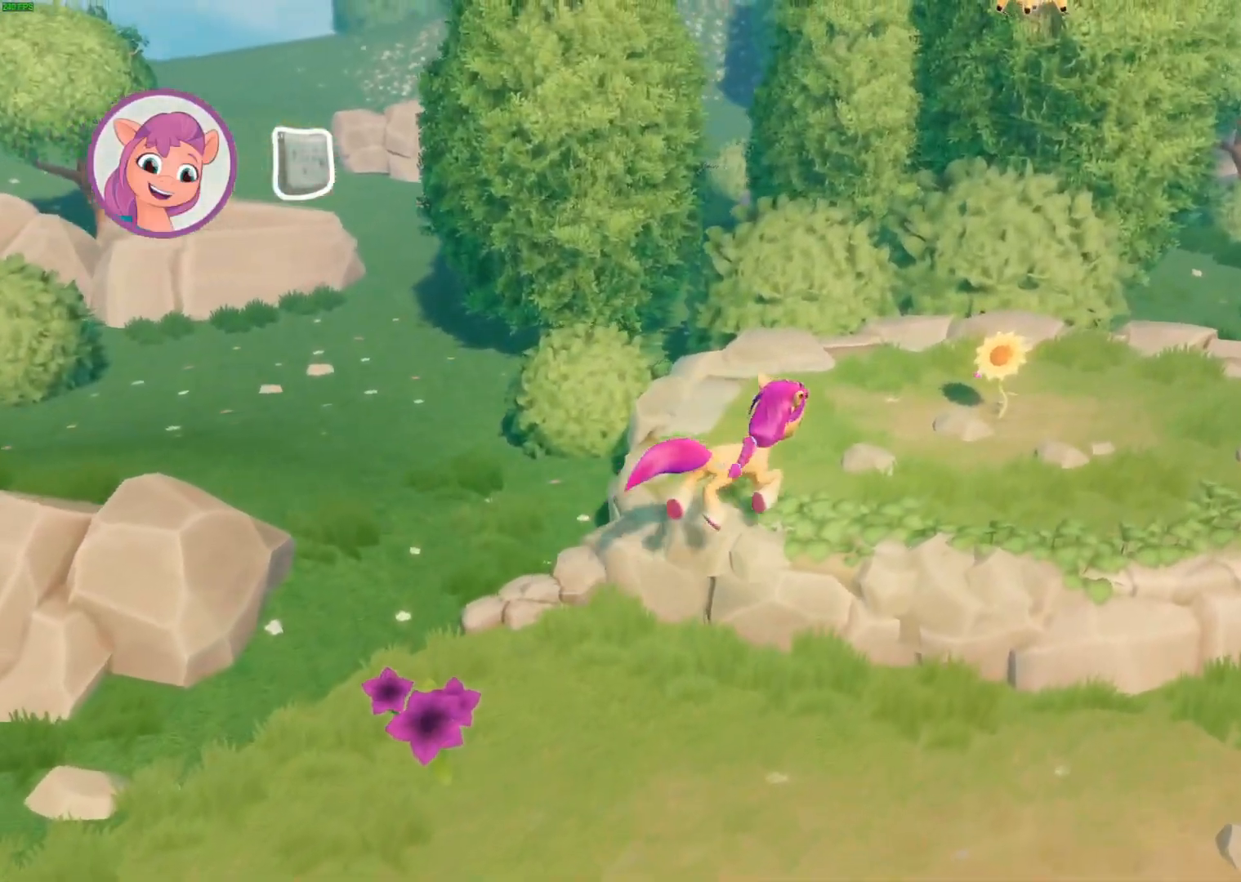
{"dt_ms": 500, "buttons": [], "left_stick": "up-right", "events": [[383, "B", "down"], [483, "B", "up"]]}
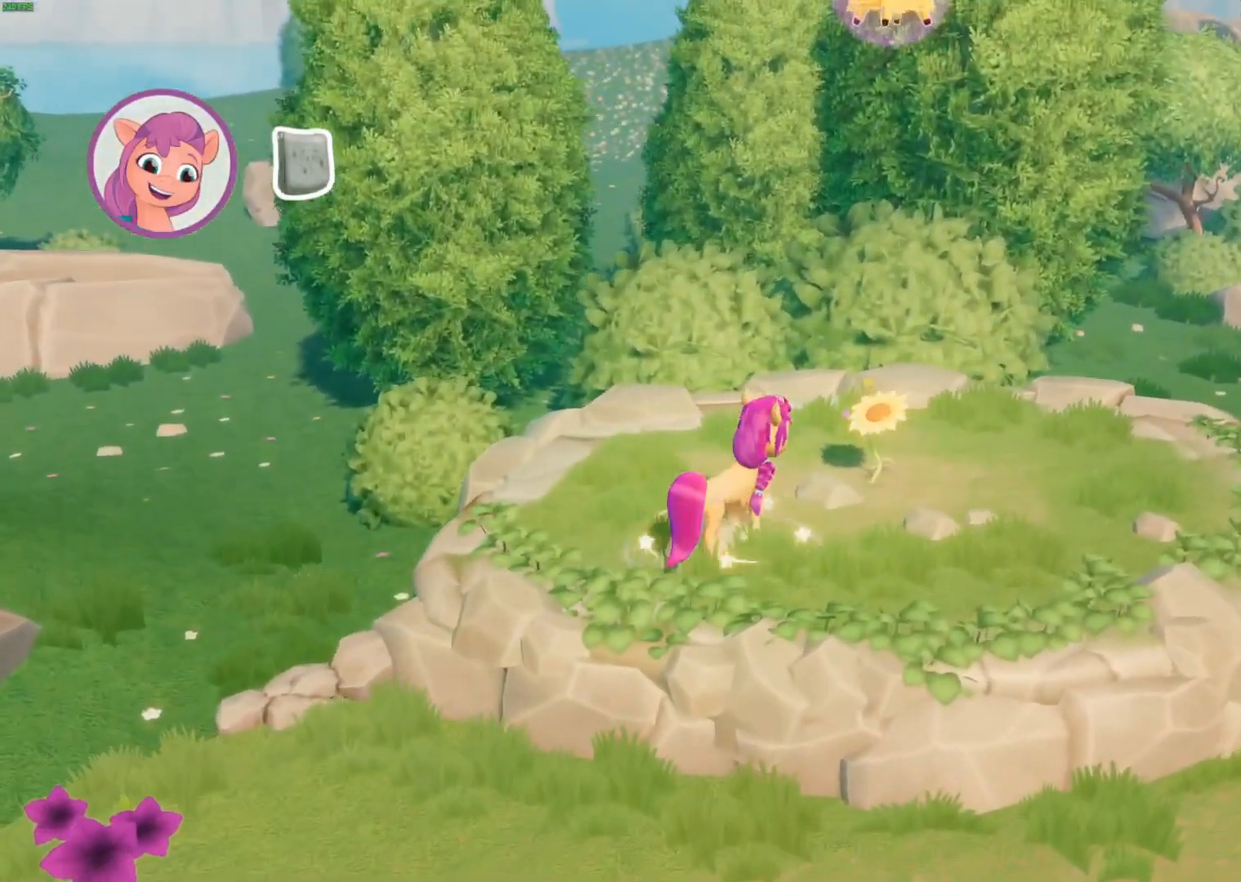
{"dt_ms": 500, "buttons": [], "left_stick": "up-right", "events": [[50, "B", "down"], [133, "B", "up"]]}
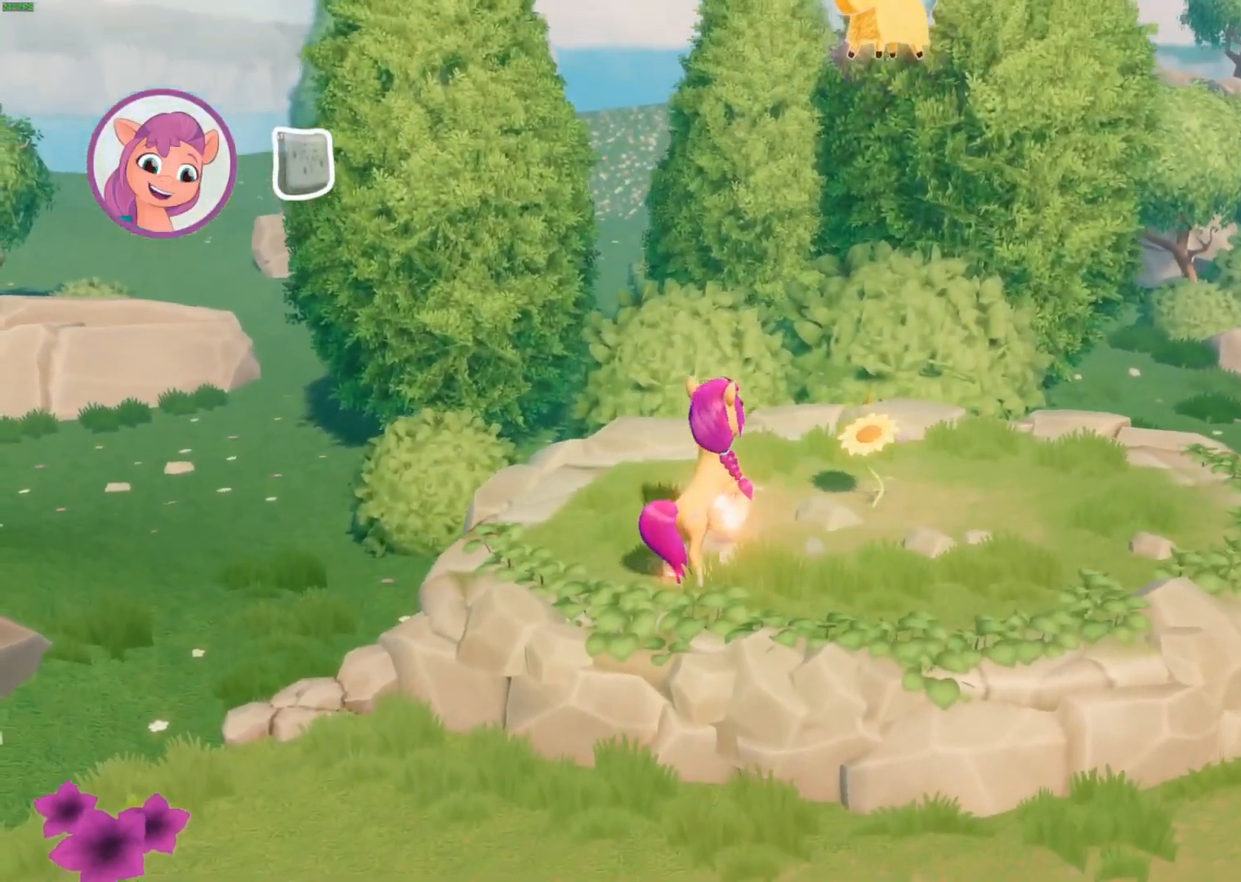
{"dt_ms": 500, "buttons": ["A"], "left_stick": "up-right", "events": [[333, "A", "down"], [417, "A", "up"], [483, "A", "down"]]}
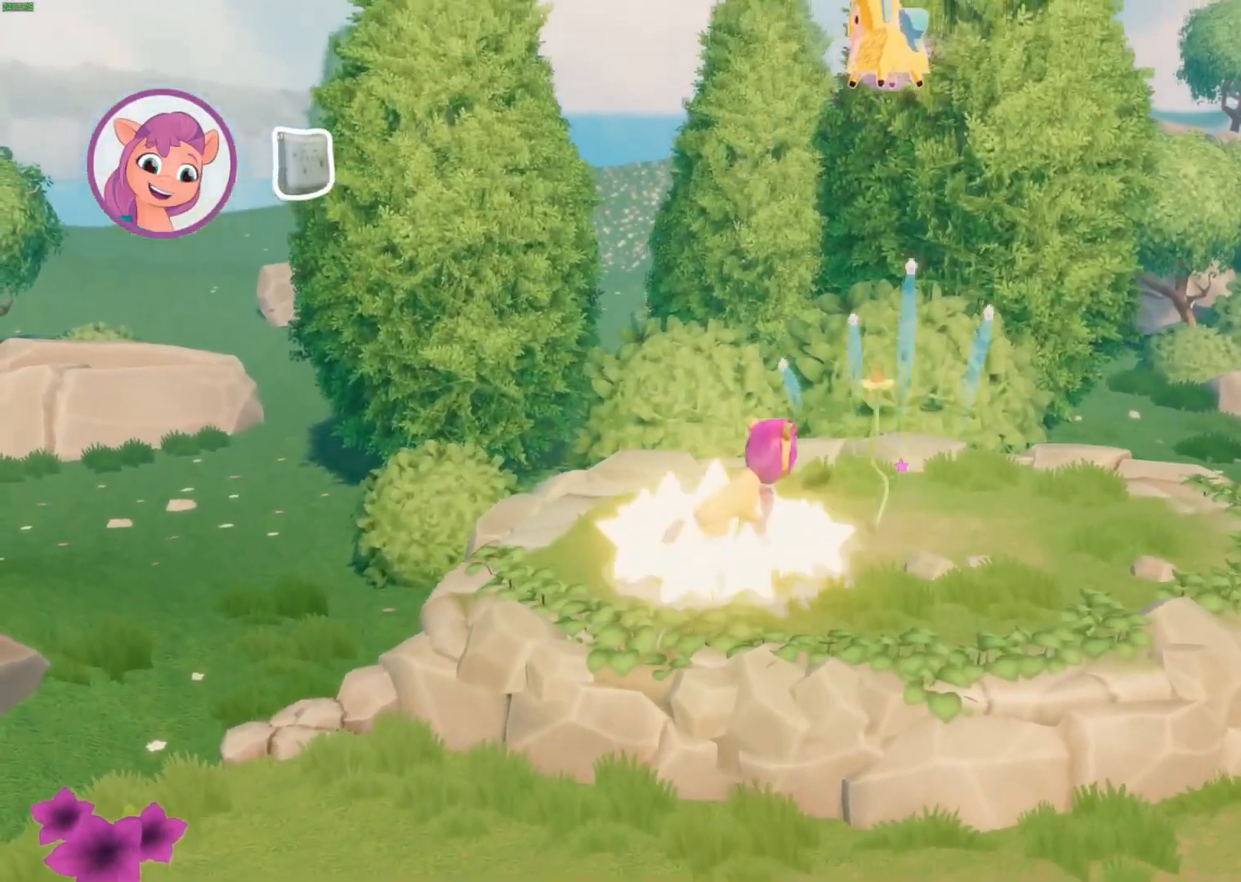
{"dt_ms": 500, "buttons": [], "left_stick": "up-right", "events": [[67, "A", "up"]]}
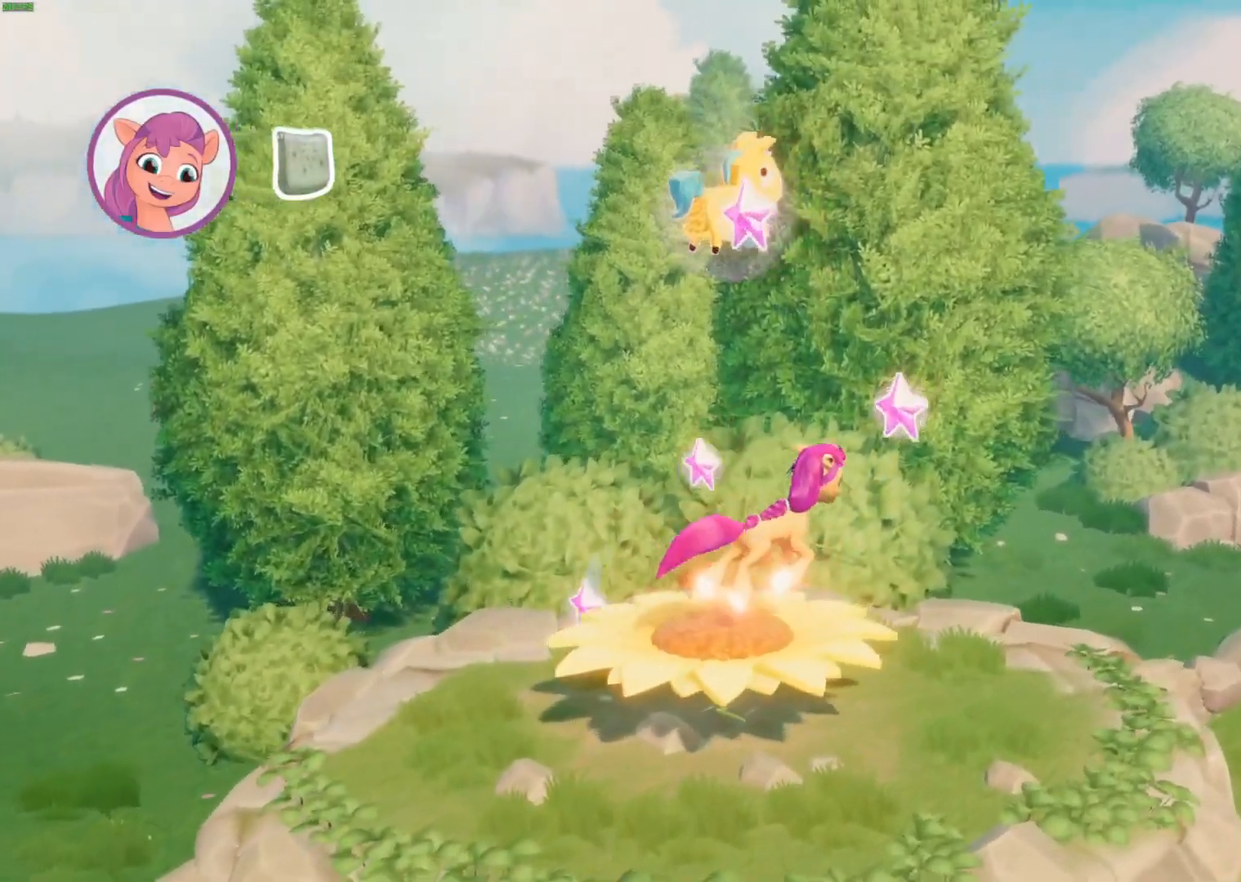
{"dt_ms": 500, "buttons": [], "left_stick": "right", "events": [[33, "left_stick", "right"]]}
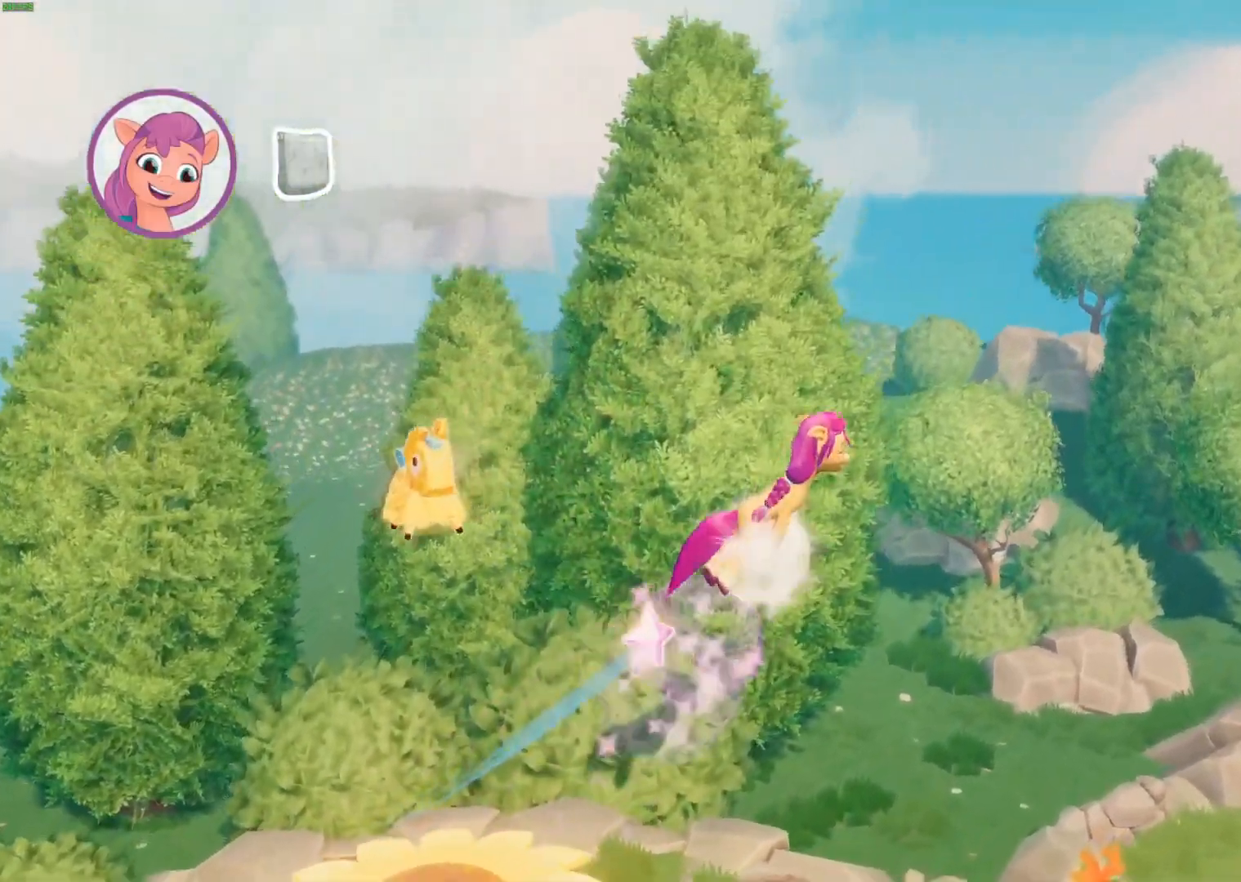
{"dt_ms": 500, "buttons": [], "left_stick": "up-right", "events": [[133, "left_stick", "up-right"]]}
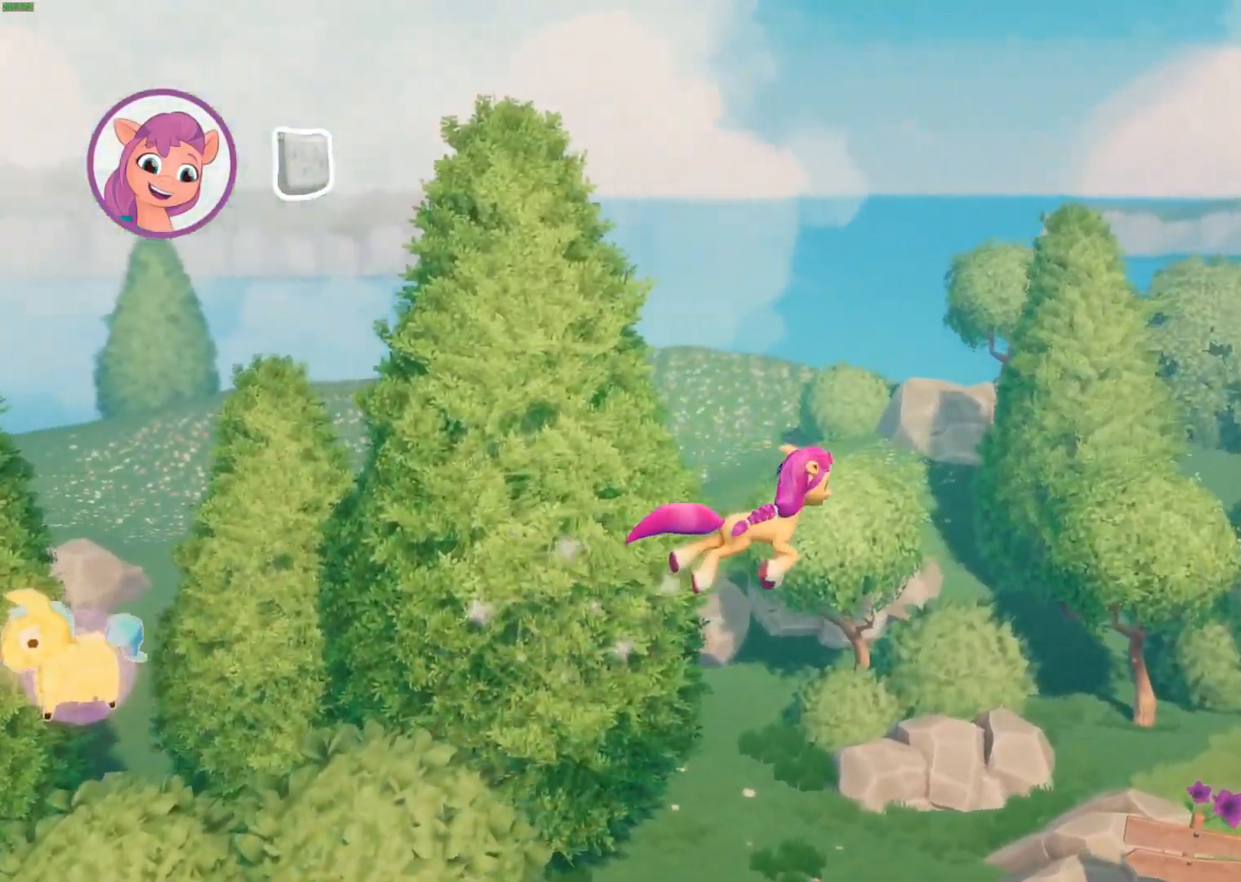
{"dt_ms": 500, "buttons": [], "left_stick": "up-right", "events": []}
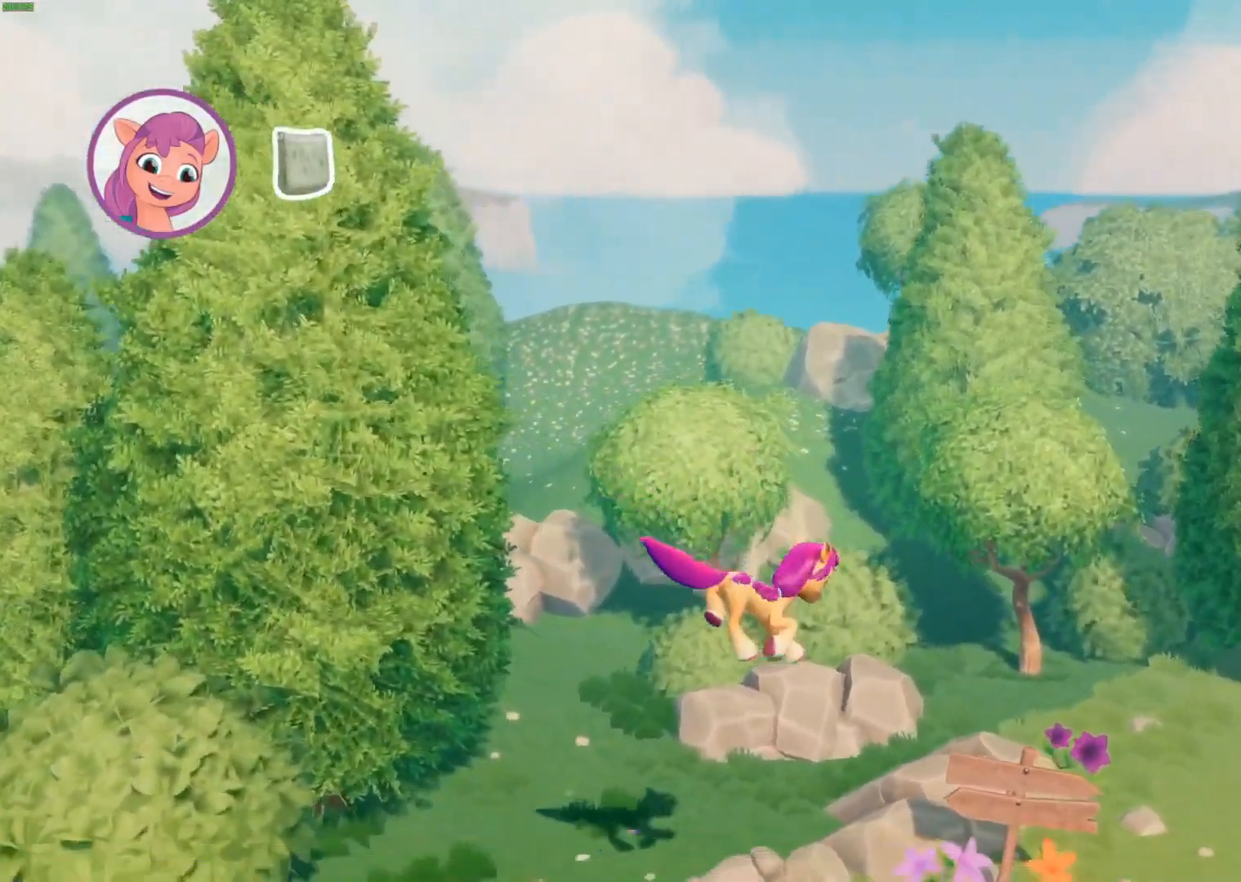
{"dt_ms": 500, "buttons": [], "left_stick": "up-right", "events": []}
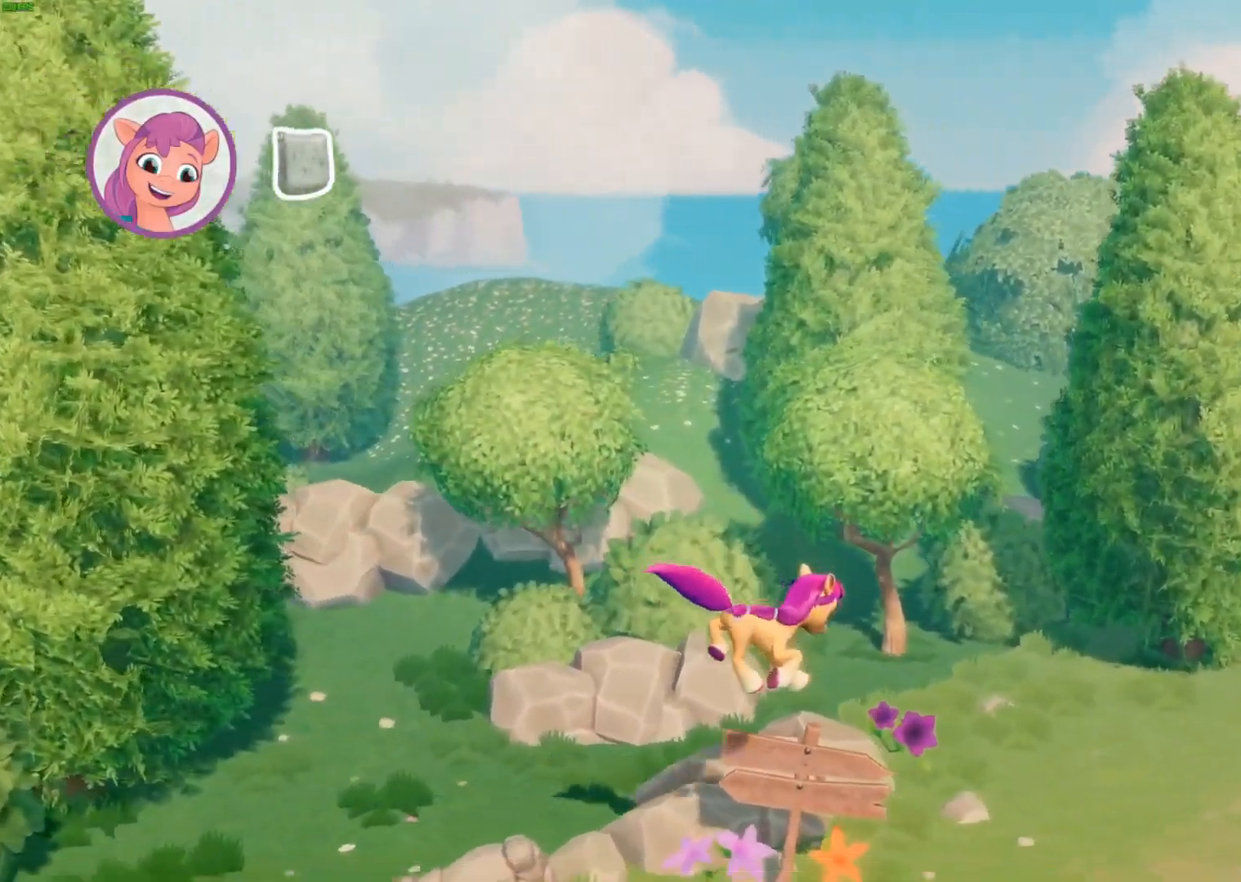
{"dt_ms": 500, "buttons": [], "left_stick": "up", "events": [[433, "left_stick", "up"]]}
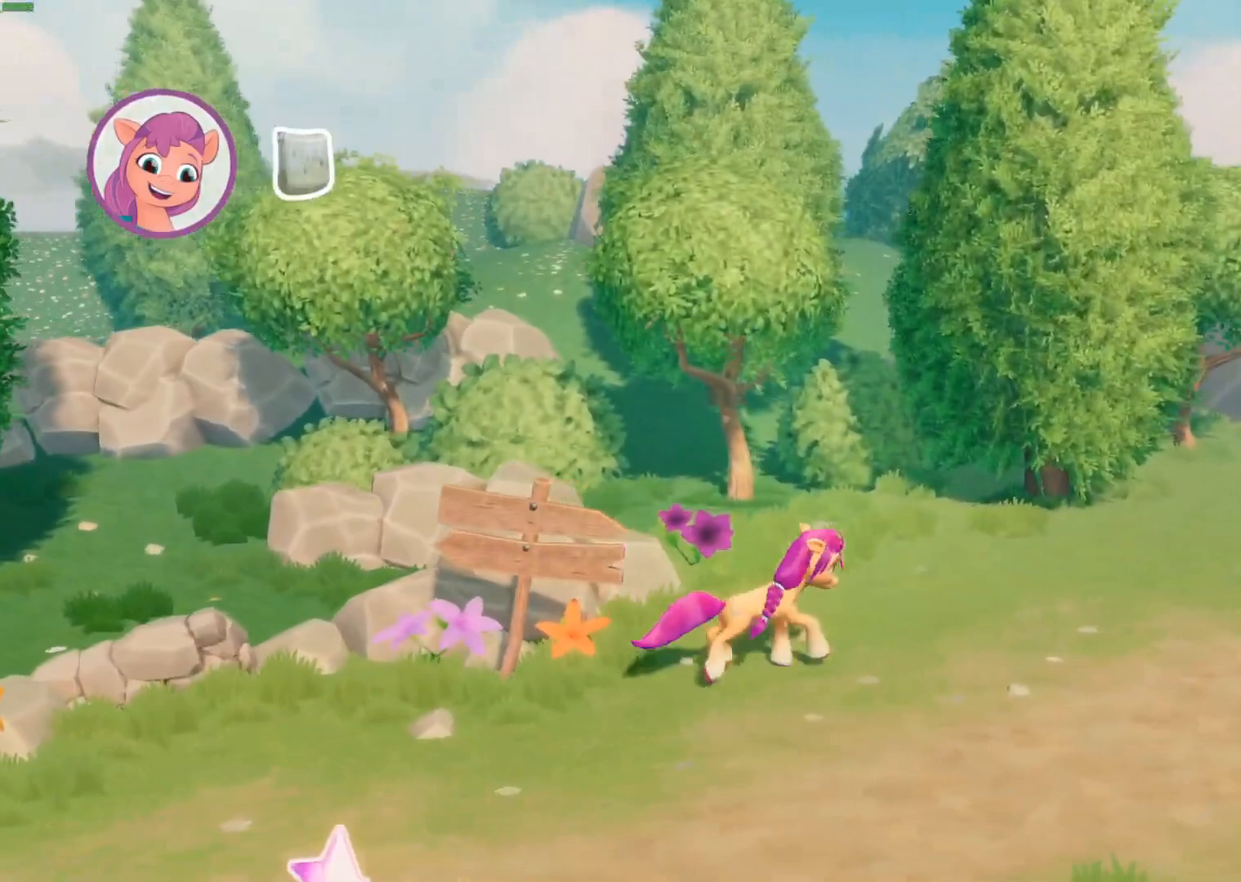
{"dt_ms": 500, "buttons": [], "left_stick": "center", "events": [[50, "left_stick", "center"]]}
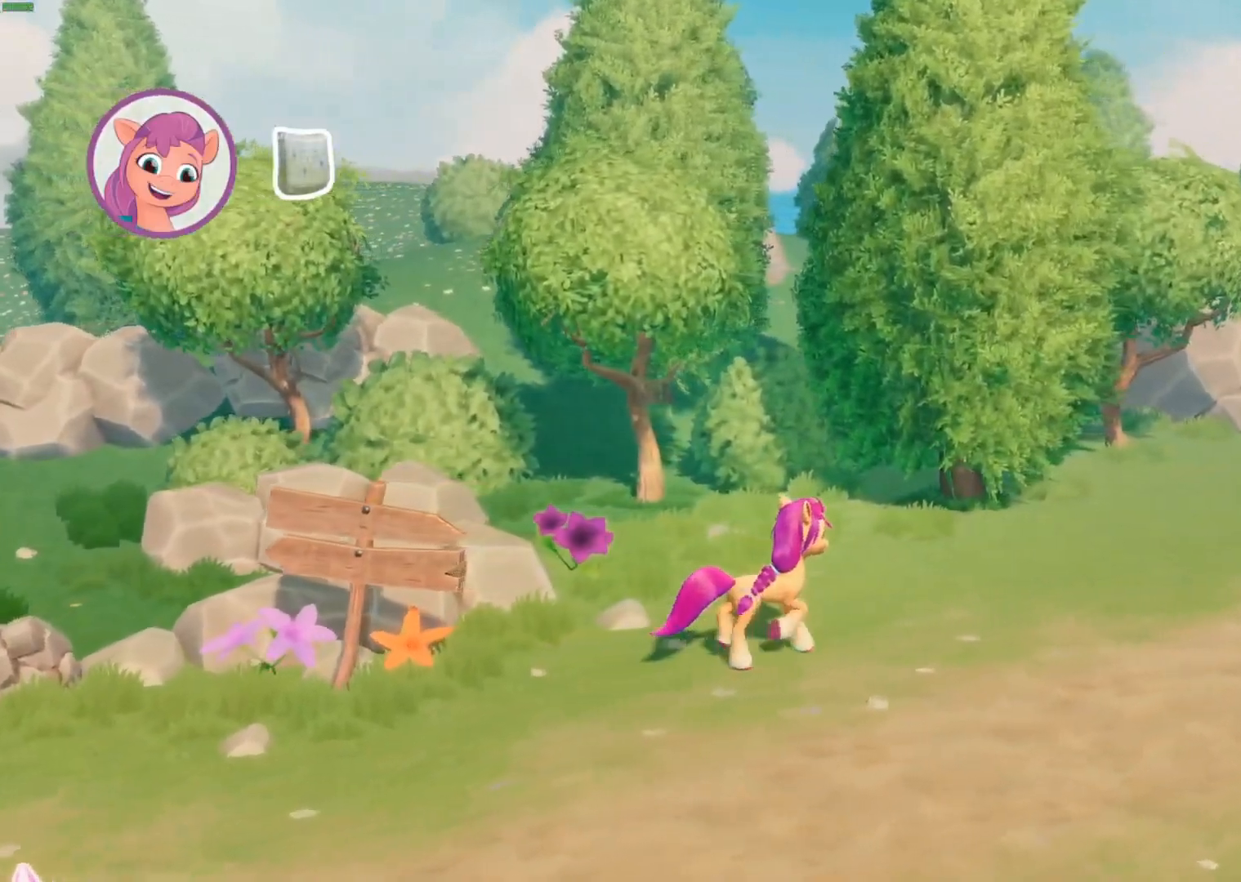
{"dt_ms": 500, "buttons": [], "left_stick": "up", "events": [[50, "left_stick", "up"]]}
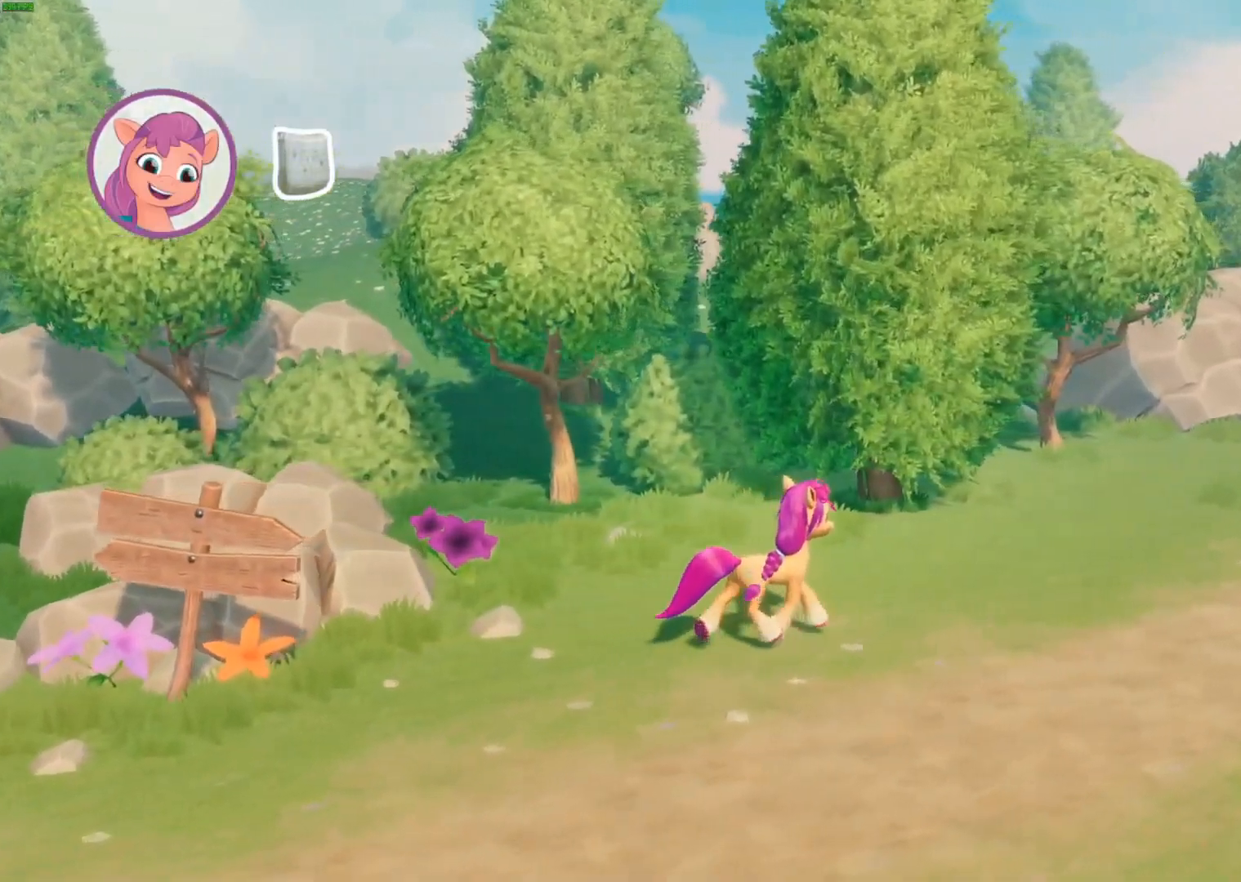
{"dt_ms": 500, "buttons": [], "left_stick": "up", "events": []}
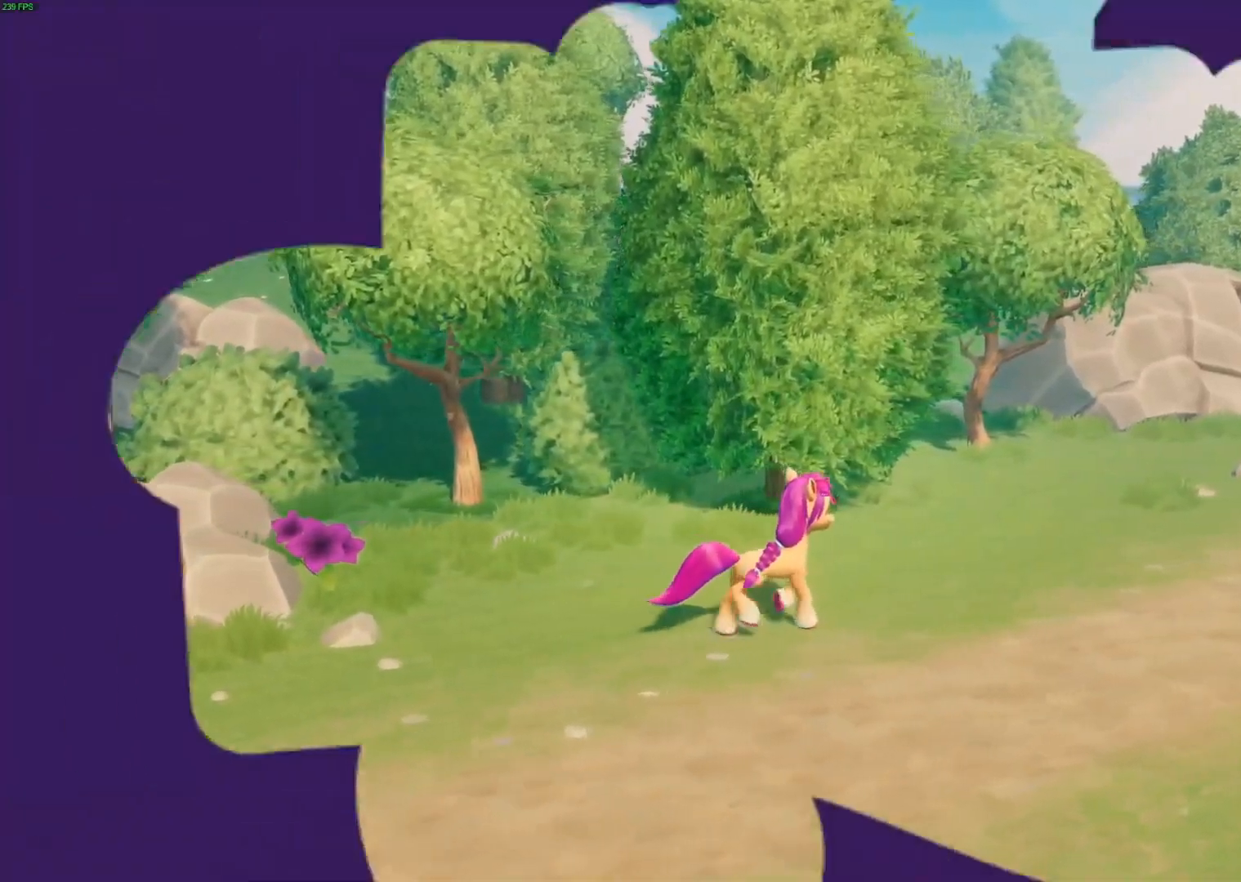
{"dt_ms": 500, "buttons": [], "left_stick": "up", "events": []}
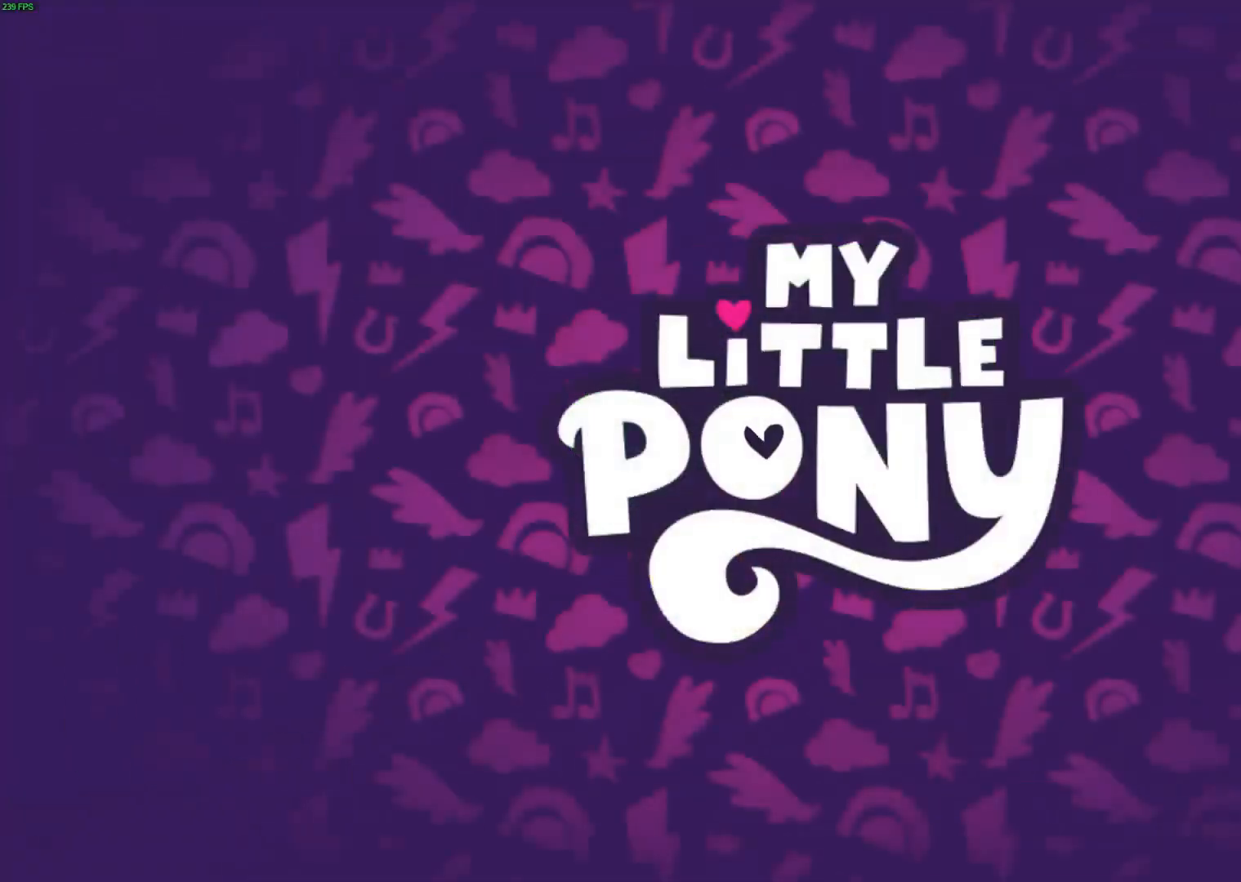
{"dt_ms": 500, "buttons": [], "left_stick": "up", "events": []}
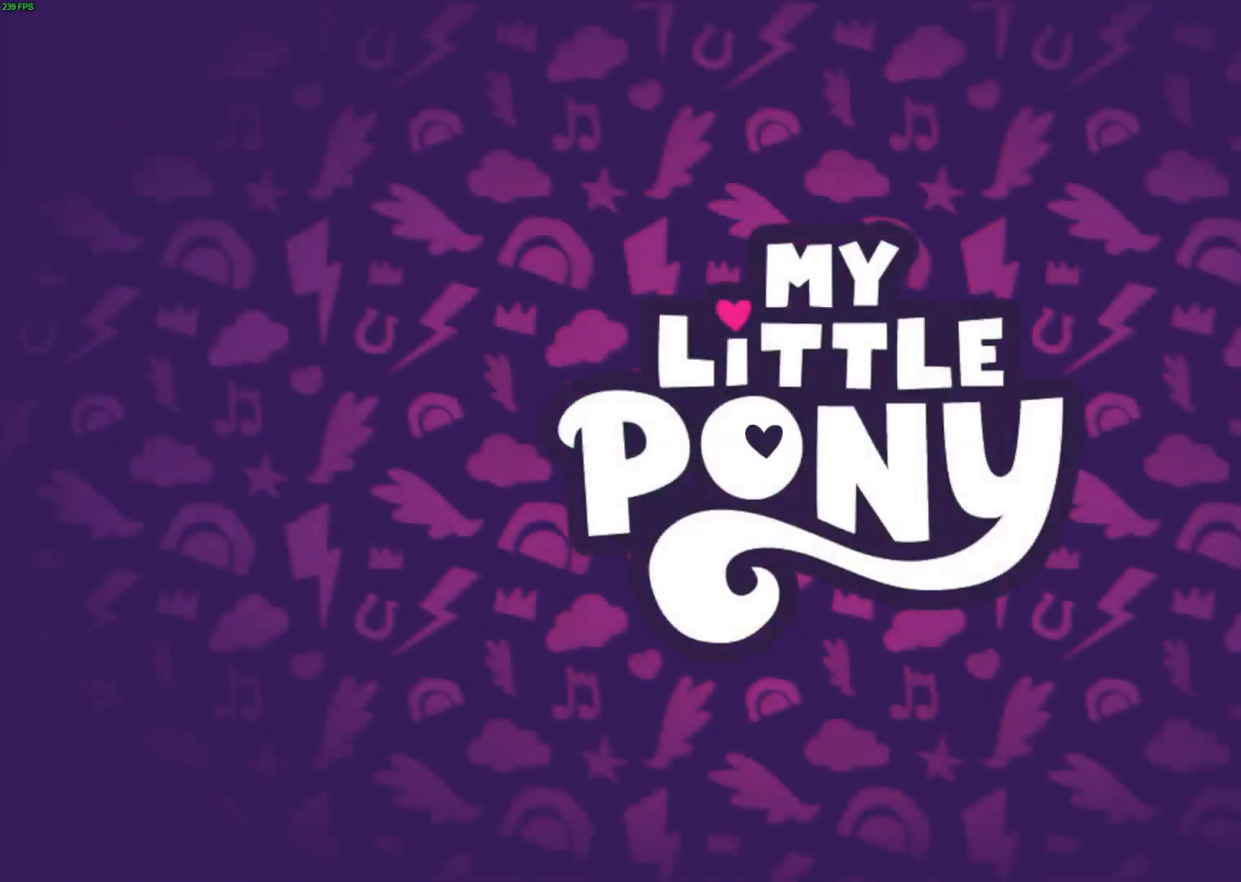
{"dt_ms": 500, "buttons": [], "left_stick": "up", "events": []}
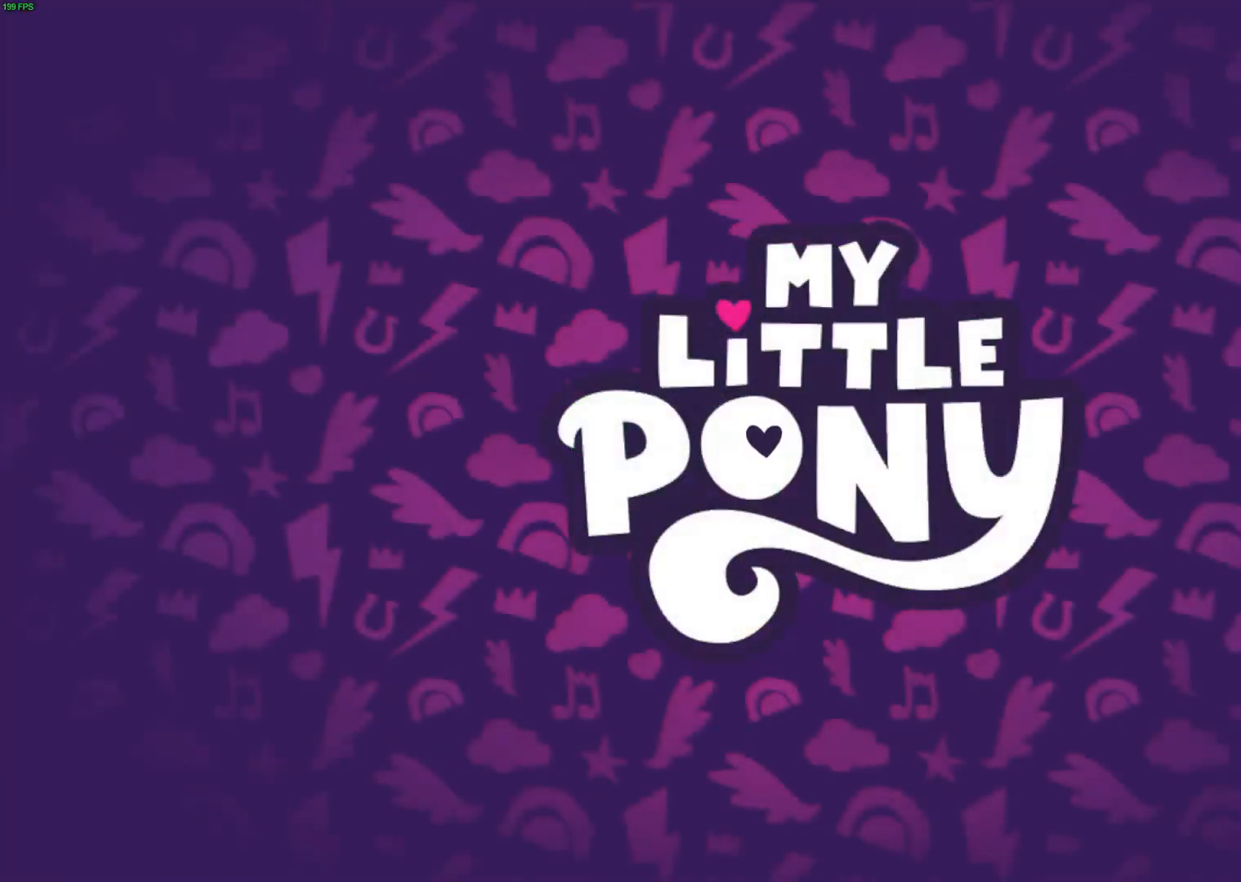
{"dt_ms": 500, "buttons": [], "left_stick": "up-right", "events": [[433, "left_stick", "up-right"]]}
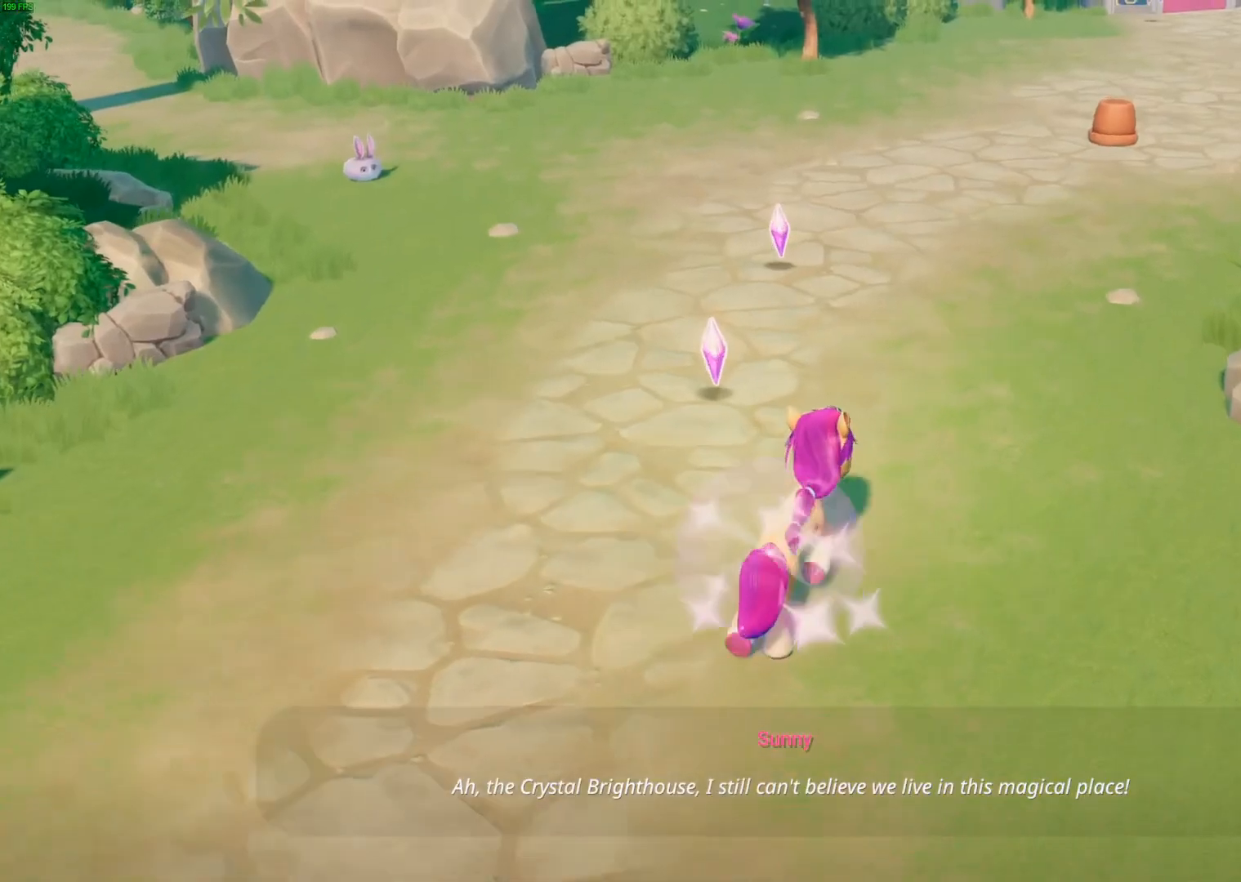
{"dt_ms": 500, "buttons": [], "left_stick": "up-right", "events": []}